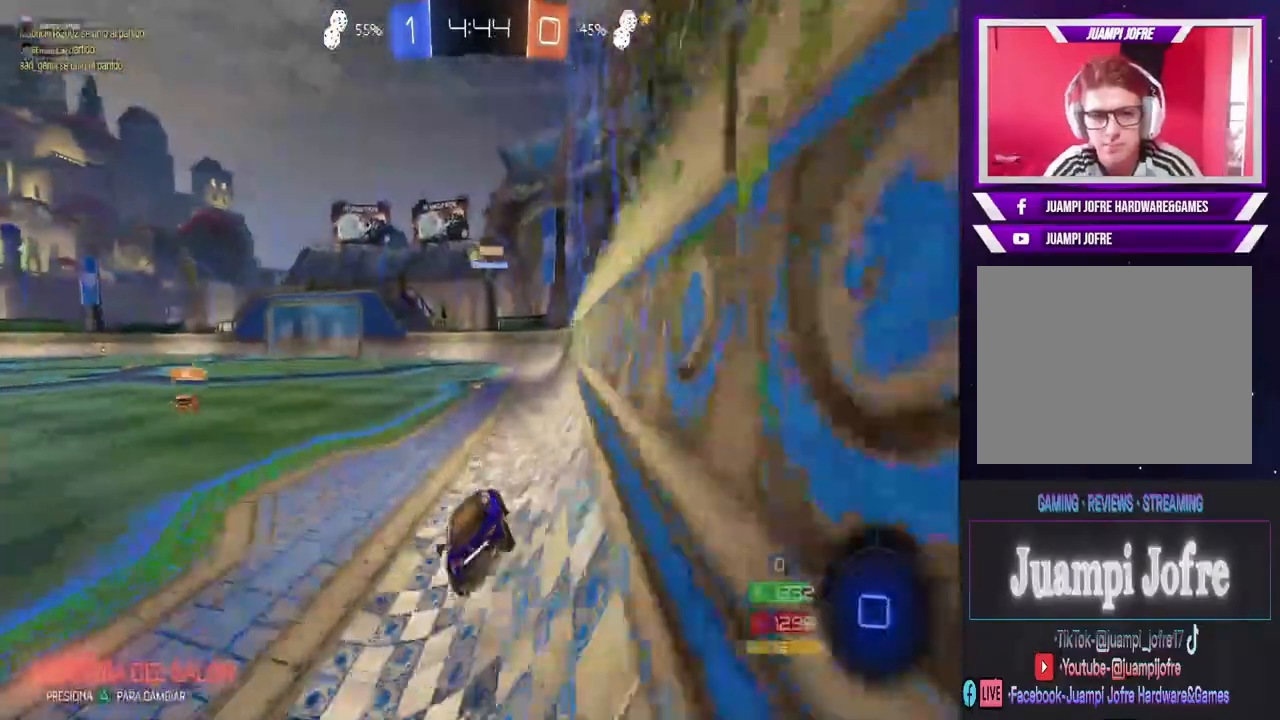
Gameplay with a controller (PlayStation layout); each line is a JSON object with the inputs held at the frame after it (dt_ms = milliseconds from this image to that frame). "events" lists button and stick changes between this image and that frame as [ms after this image, input, new state], when the widget could be followed in between.
{"dt_ms": 500, "buttons": ["CIRCLE", "R2"], "left_stick": "center", "right_stick": "center", "events": []}
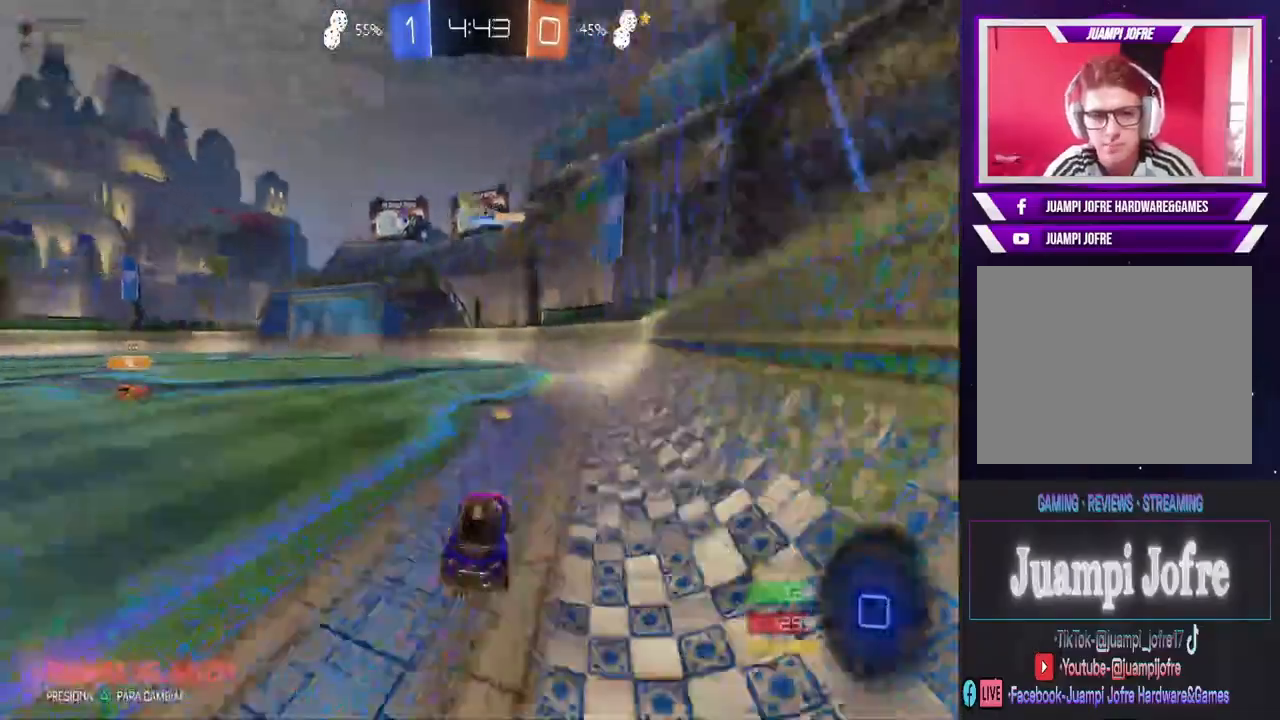
{"dt_ms": 500, "buttons": ["R2"], "left_stick": "up", "right_stick": "center", "events": [[100, "left_stick", "left"], [333, "CIRCLE", "up"], [367, "left_stick", "up"], [400, "CROSS", "down"], [467, "CROSS", "up"]]}
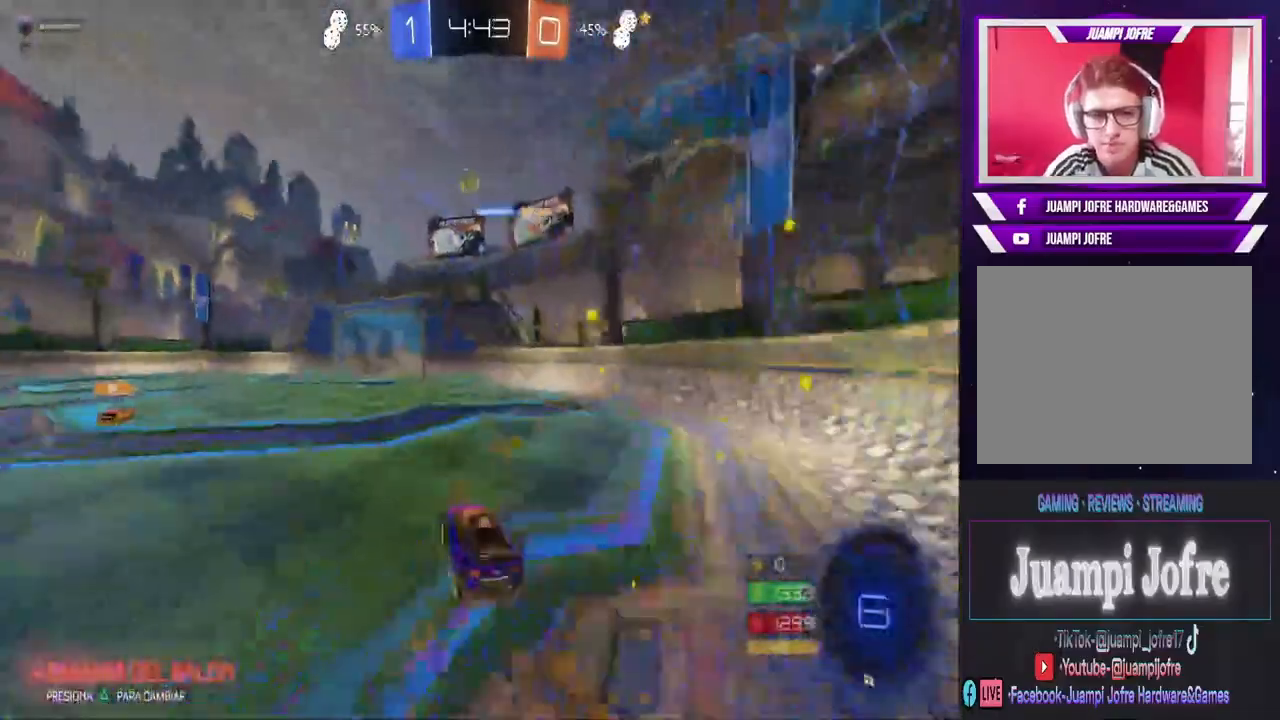
{"dt_ms": 500, "buttons": [], "left_stick": "center", "right_stick": "center", "events": [[33, "CROSS", "down"], [233, "CROSS", "up"], [267, "R2", "up"], [267, "left_stick", "center"], [300, "CROSS", "down"], [400, "CROSS", "up"]]}
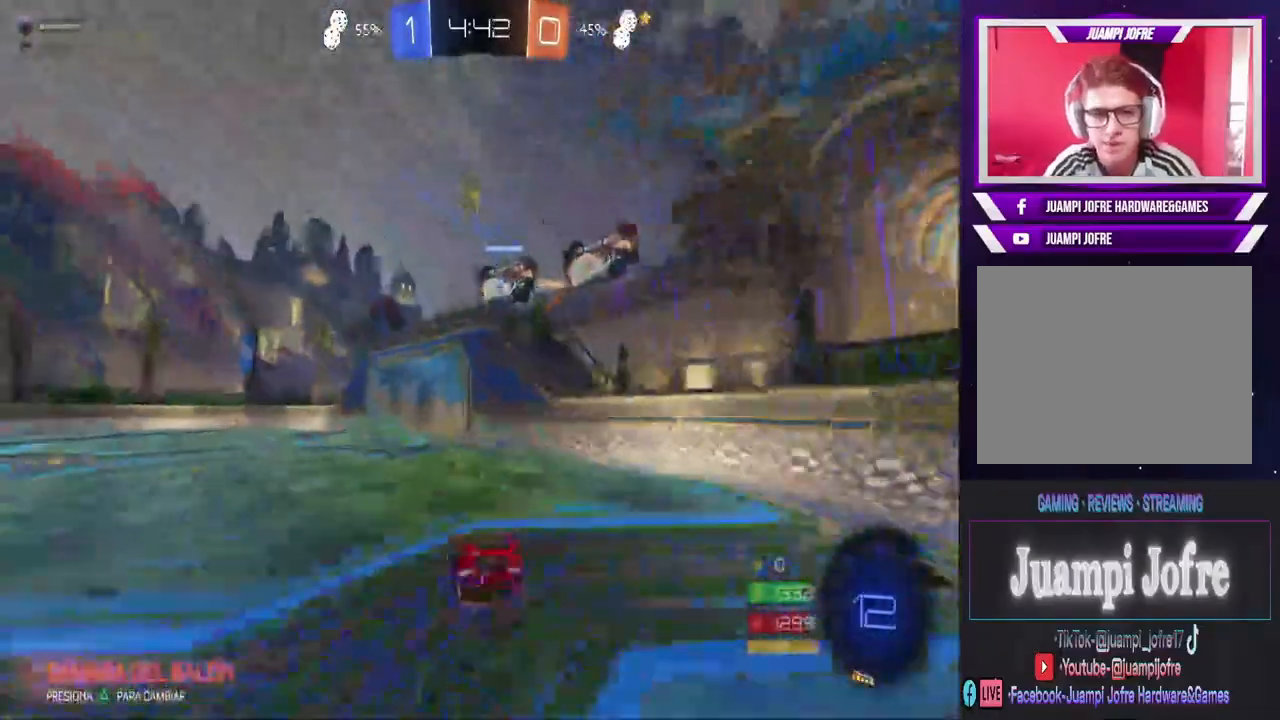
{"dt_ms": 500, "buttons": [], "left_stick": "left", "right_stick": "center", "events": [[433, "left_stick", "left"]]}
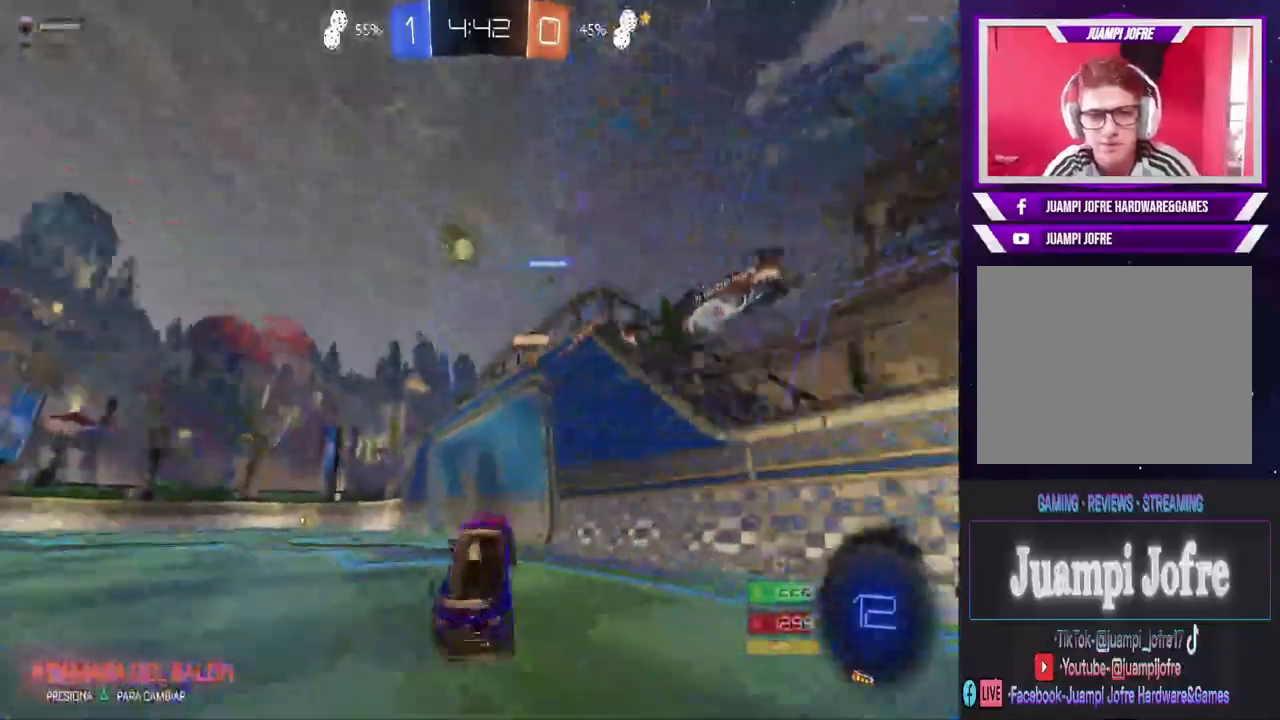
{"dt_ms": 500, "buttons": ["R2"], "left_stick": "left", "right_stick": "center", "events": [[67, "R2", "down"]]}
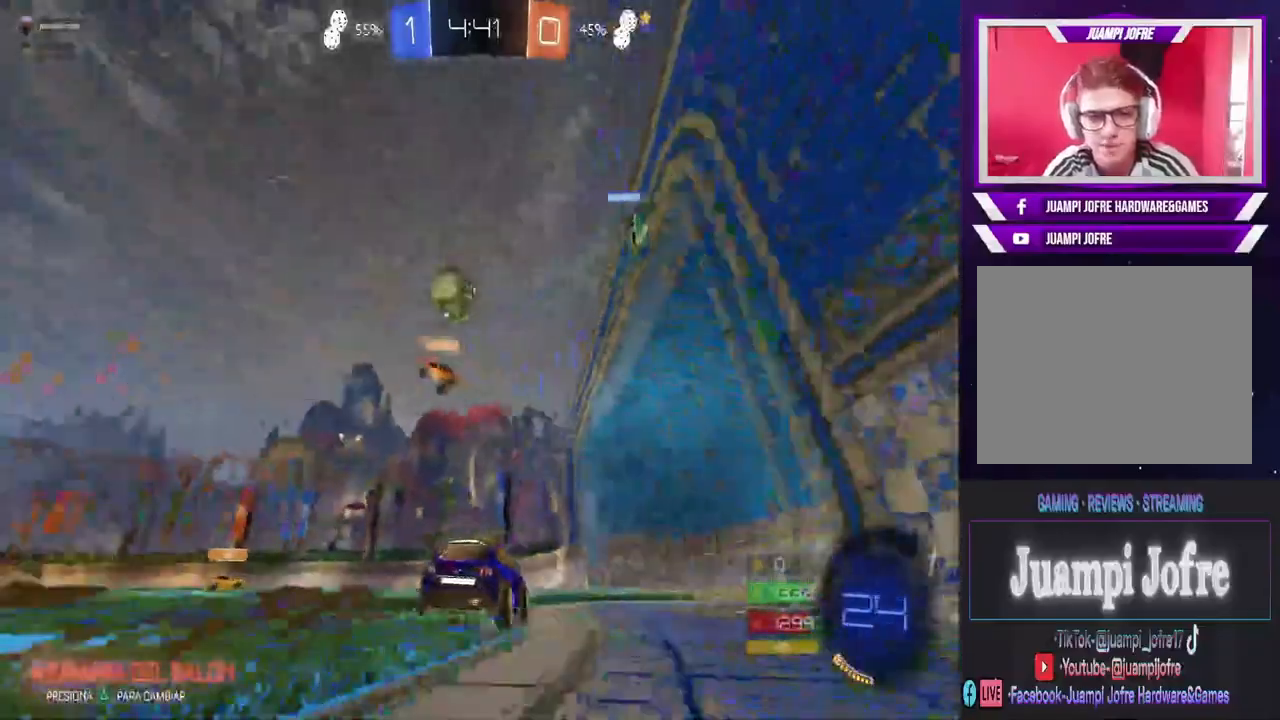
{"dt_ms": 1000, "buttons": [], "left_stick": "center", "right_stick": "center", "events": [[233, "R2", "up"], [300, "CROSS", "down"], [300, "left_stick", "center"], [467, "left_stick", "right"], [633, "left_stick", "center"], [800, "CROSS", "up"]]}
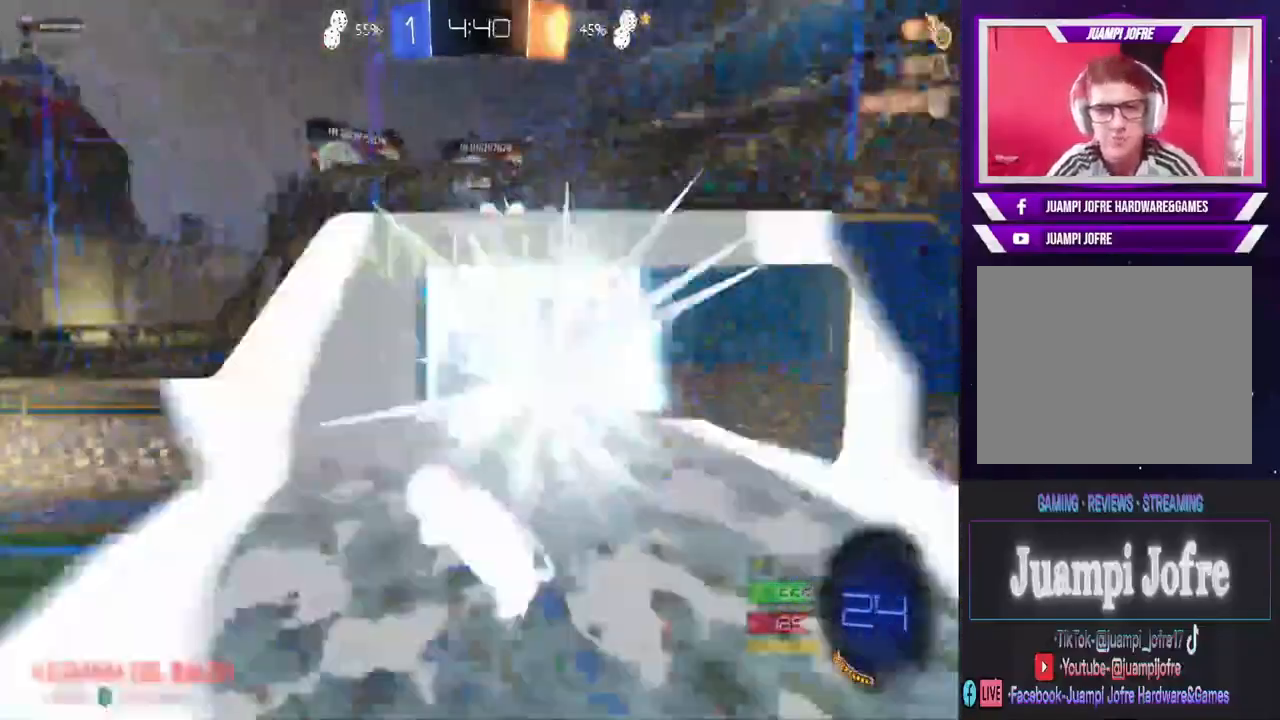
{"dt_ms": 500, "buttons": [], "left_stick": "down-left", "right_stick": "center"}